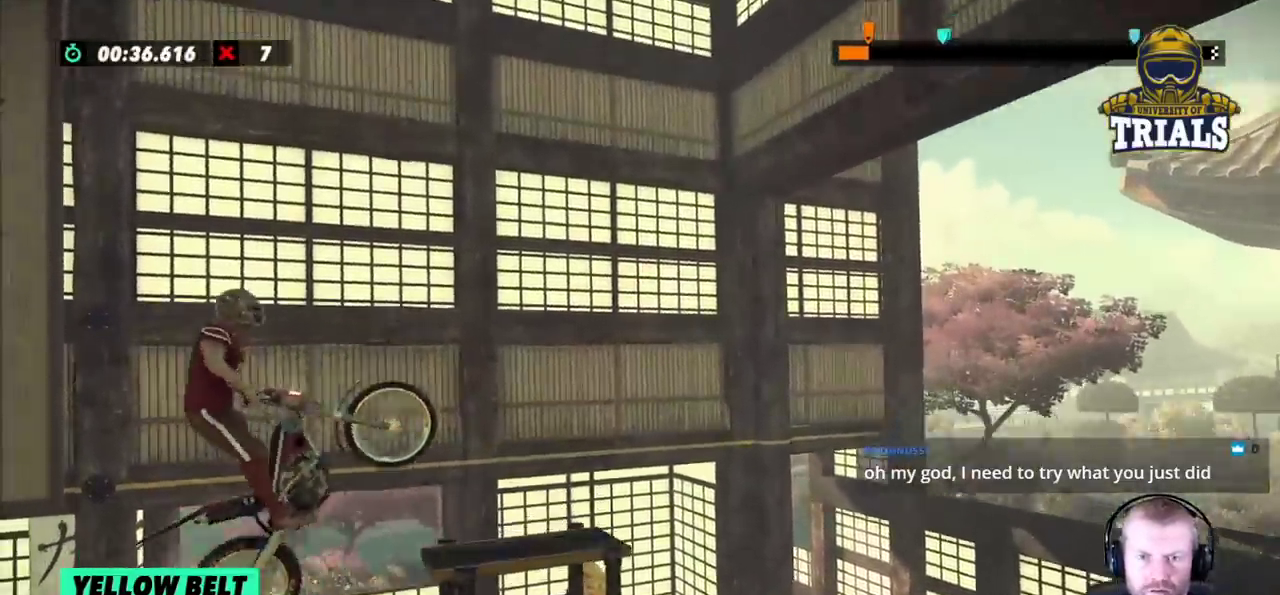
Gameplay with a controller (Xbox layout); each line is a JSON object with the inputs held at the frame after it. "events" lists button and stick changes between this image and that frame as [ms after this image, input, new state], when the widget could be followed in between. Not read: A B DPAD_DOWN DPAD_LEFT DPAD_RIGHT DPAD_UP L1 L3 R1 R2 R3 SELECT START X Y right_stick.
{"buttons": ["L2"], "left_stick": "right", "events": [[183, "L2", "up"], [250, "L2", "down"], [367, "L2", "up"], [400, "L2", "down"]]}
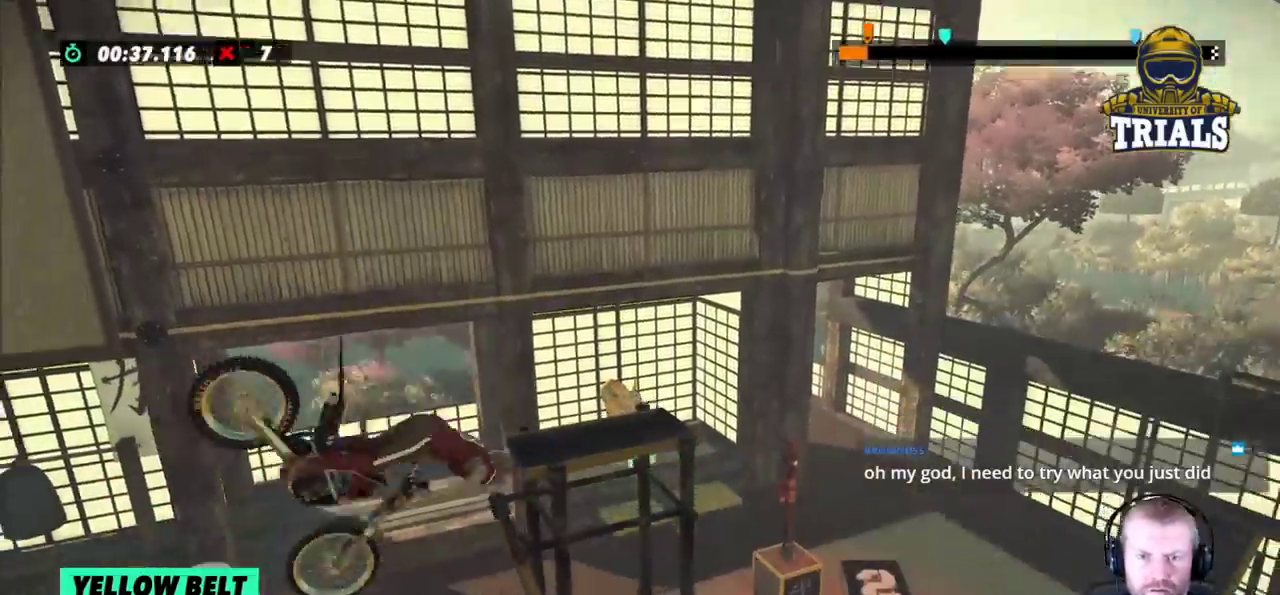
{"buttons": [], "left_stick": "center", "events": [[167, "L2", "up"], [483, "left_stick", "center"]]}
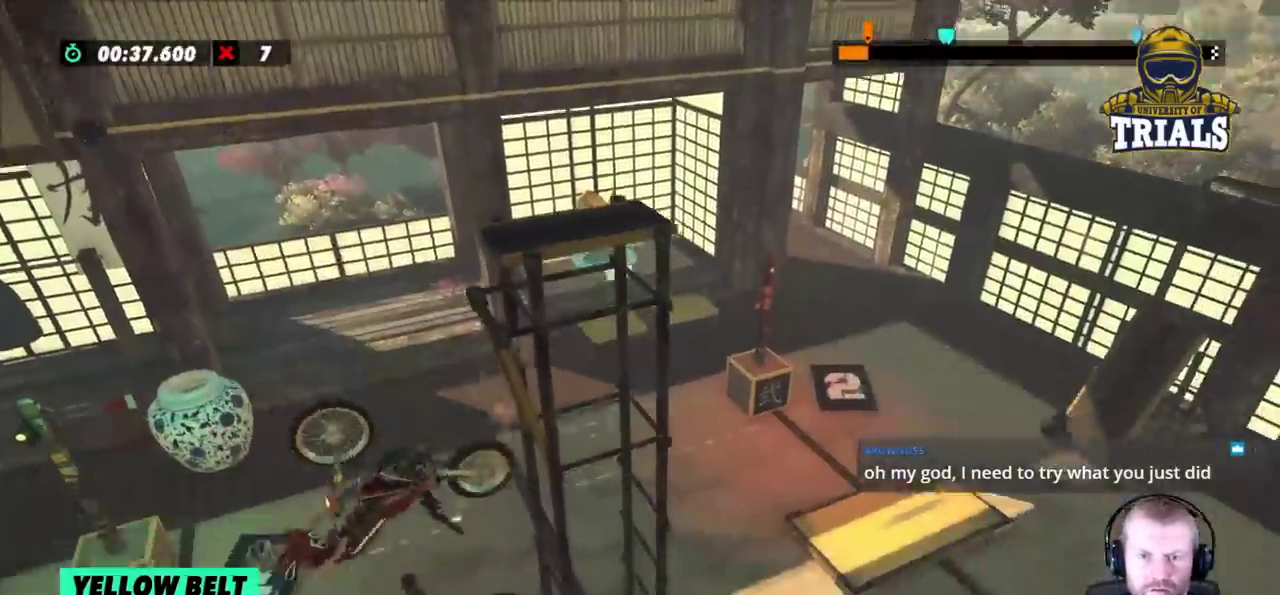
{"buttons": [], "left_stick": "center", "events": [[83, "L2", "down"], [233, "L2", "up"]]}
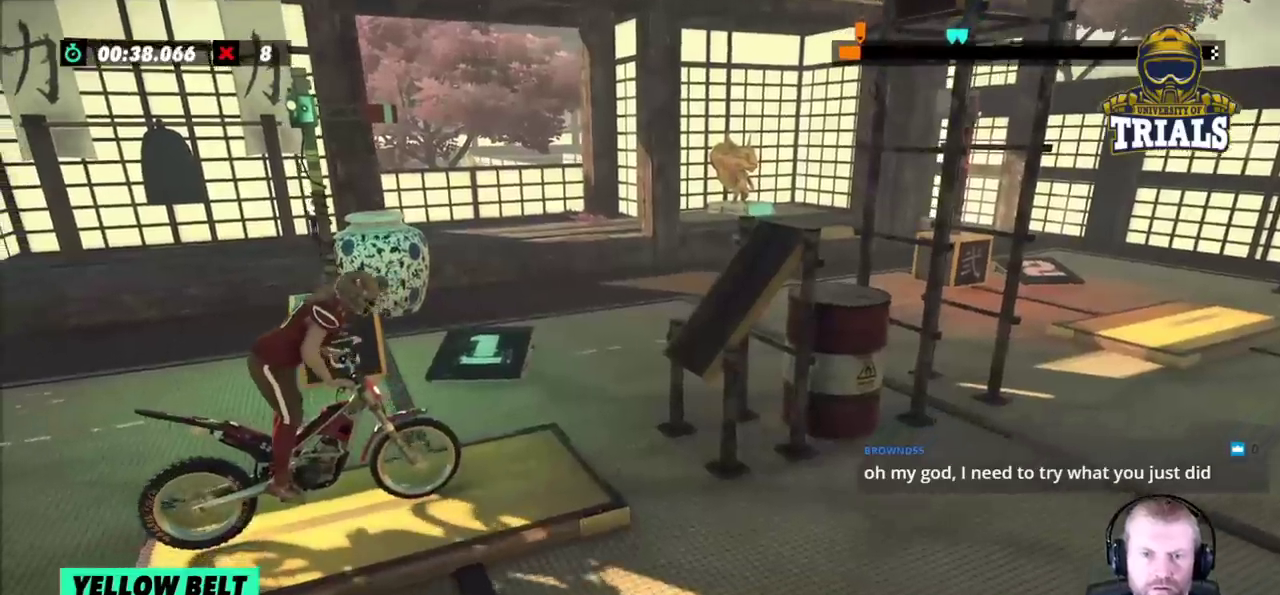
{"buttons": [], "left_stick": "right", "events": [[167, "left_stick", "left"], [400, "left_stick", "right"]]}
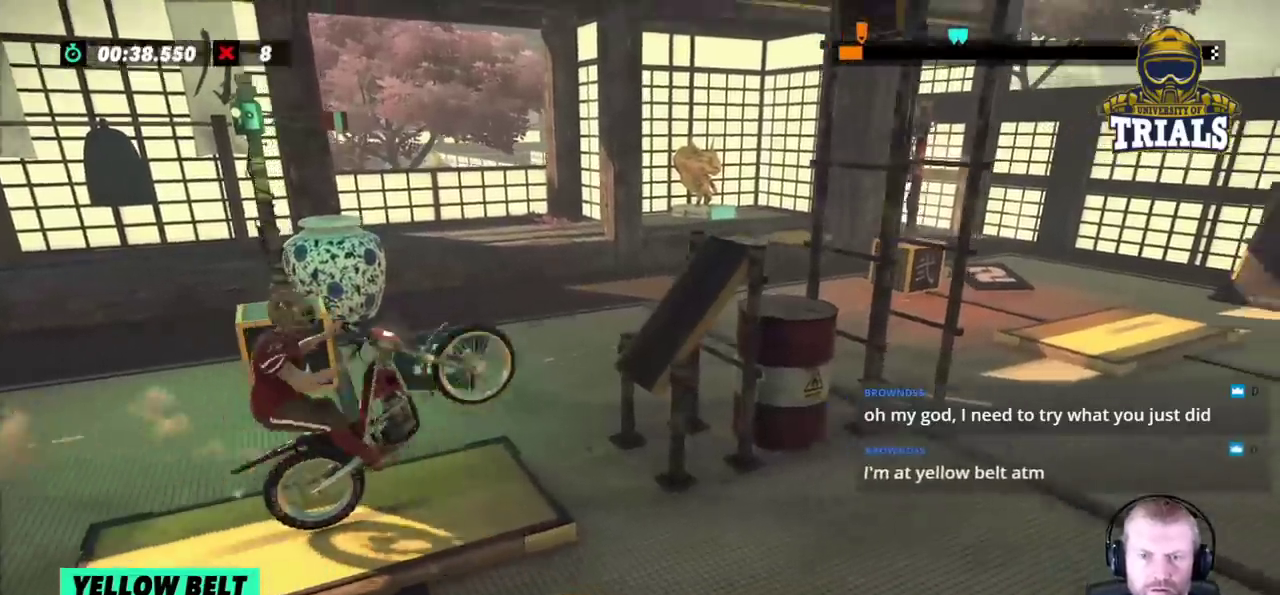
{"buttons": [], "left_stick": "right"}
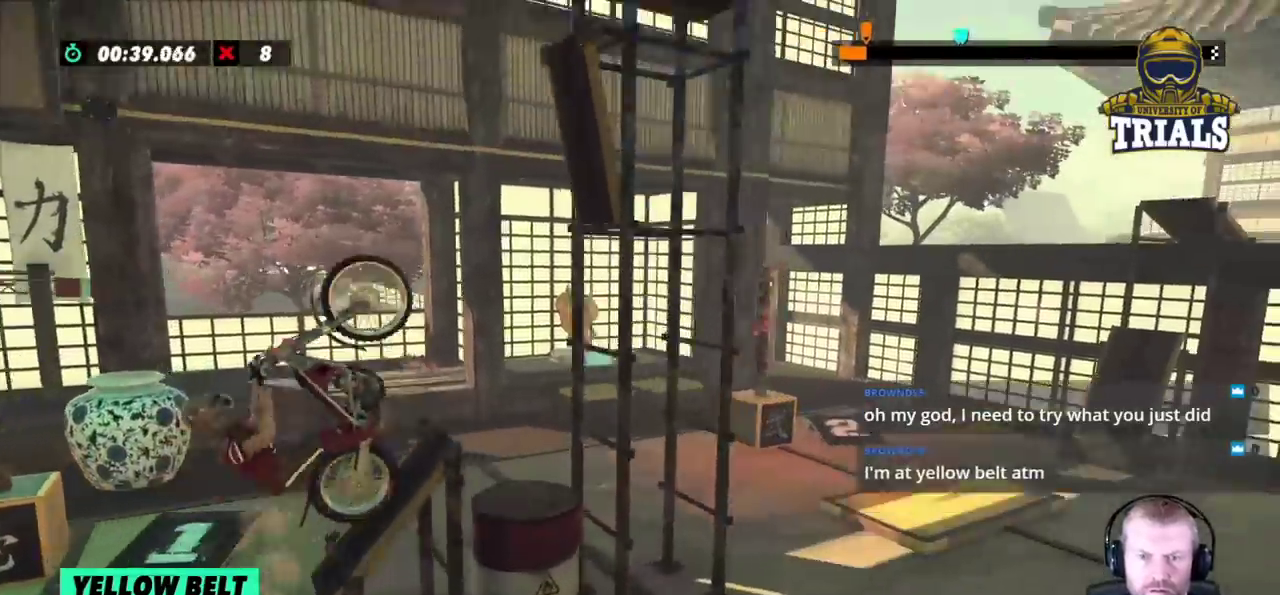
{"buttons": [], "left_stick": "center", "events": [[317, "left_stick", "center"]]}
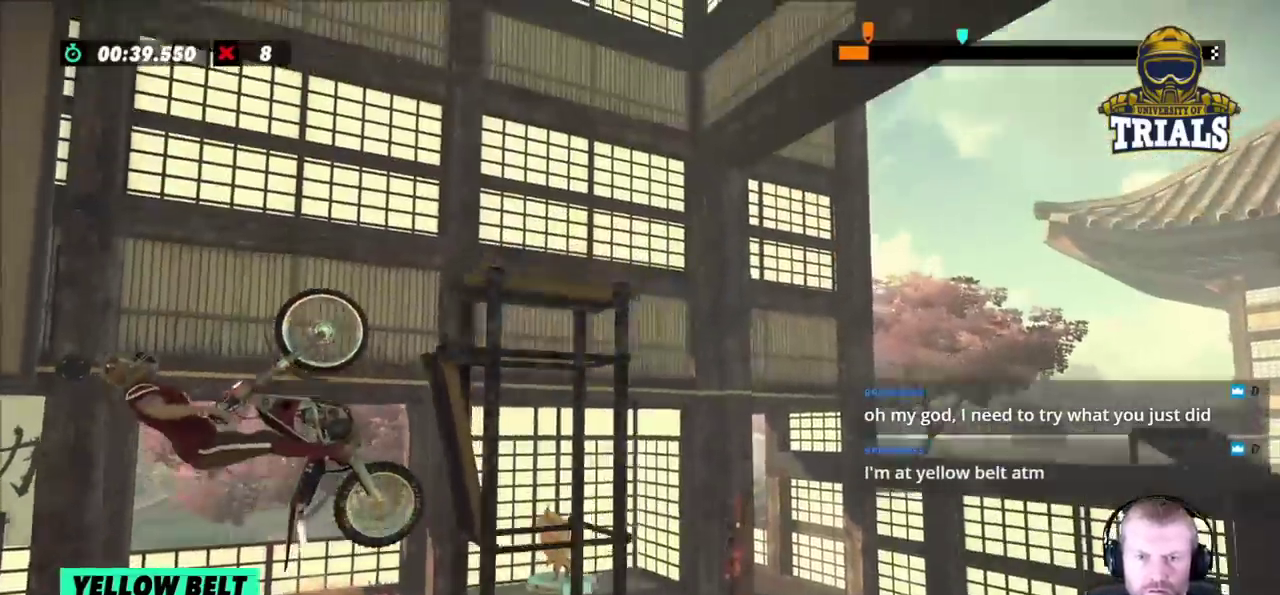
{"buttons": [], "left_stick": "right", "events": [[50, "left_stick", "right"]]}
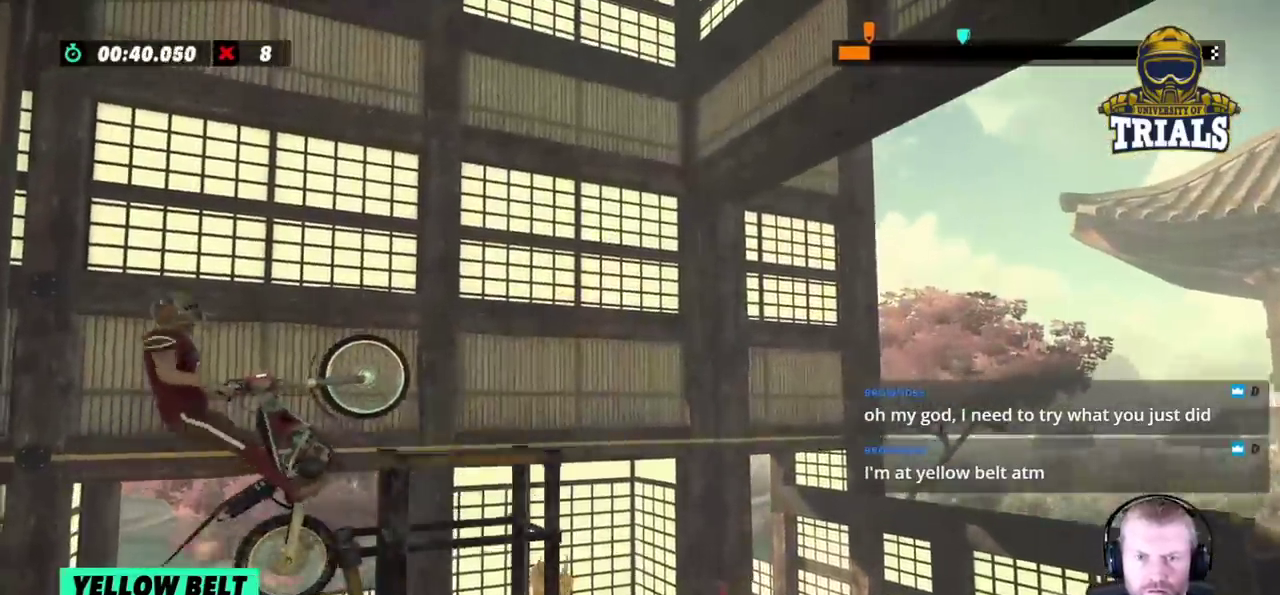
{"buttons": [], "left_stick": "right"}
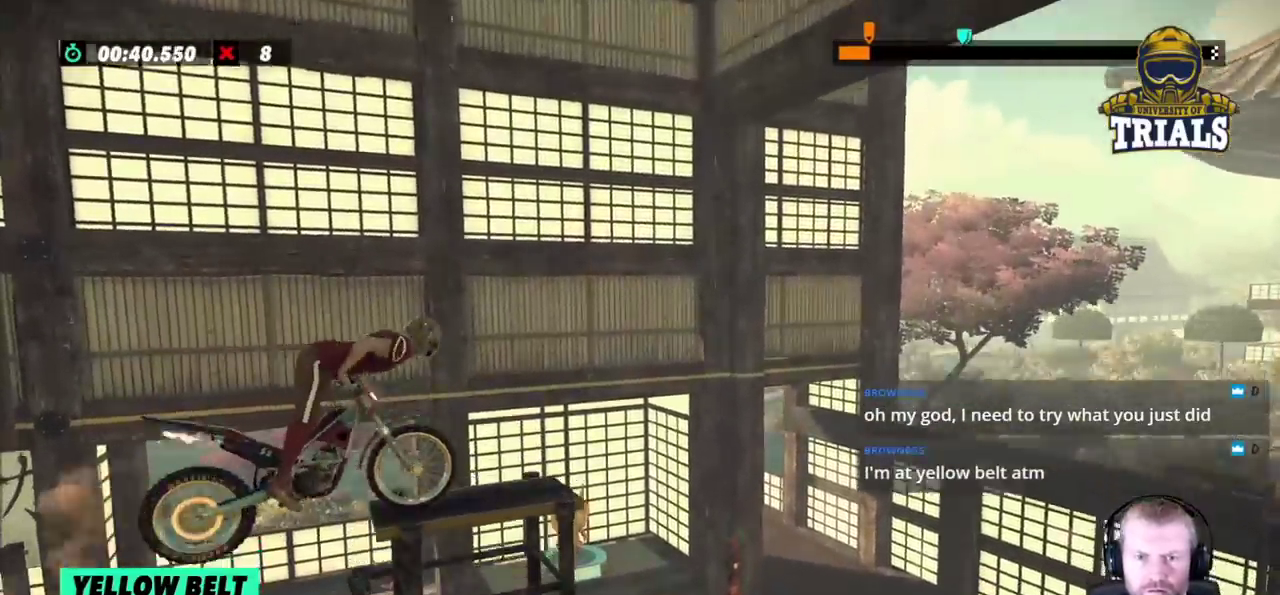
{"buttons": [], "left_stick": "left", "events": [[33, "L2", "down"], [100, "L2", "up"], [150, "L2", "down"], [250, "L2", "up"], [333, "left_stick", "left"]]}
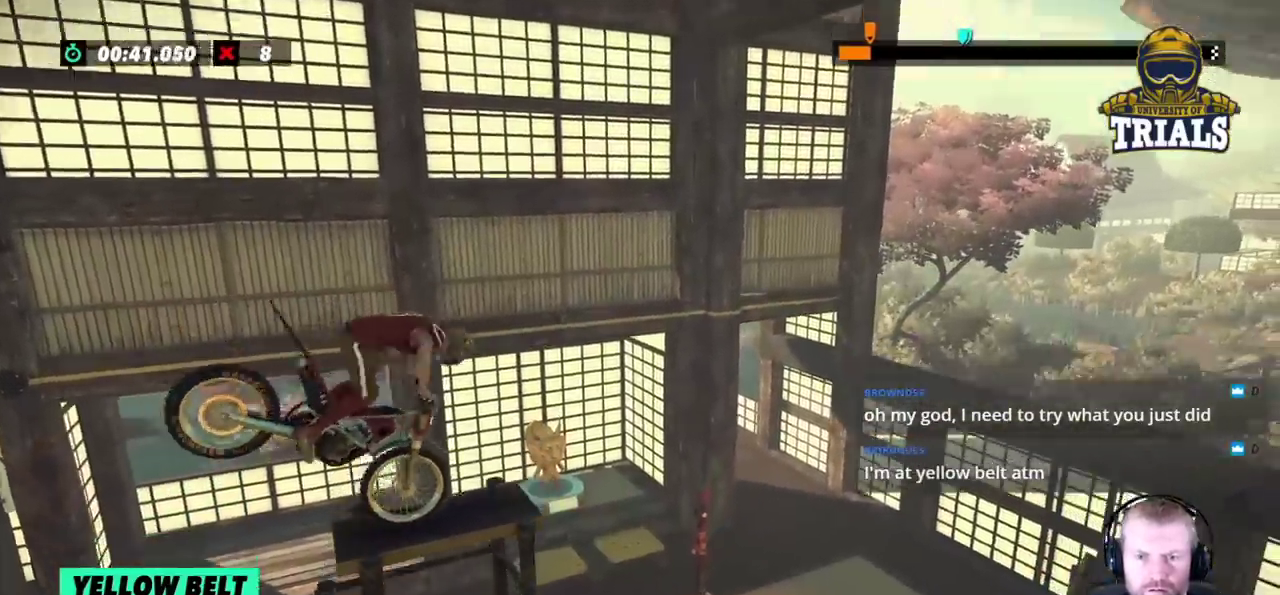
{"buttons": [], "left_stick": "left", "events": [[150, "left_stick", "center"], [367, "left_stick", "left"]]}
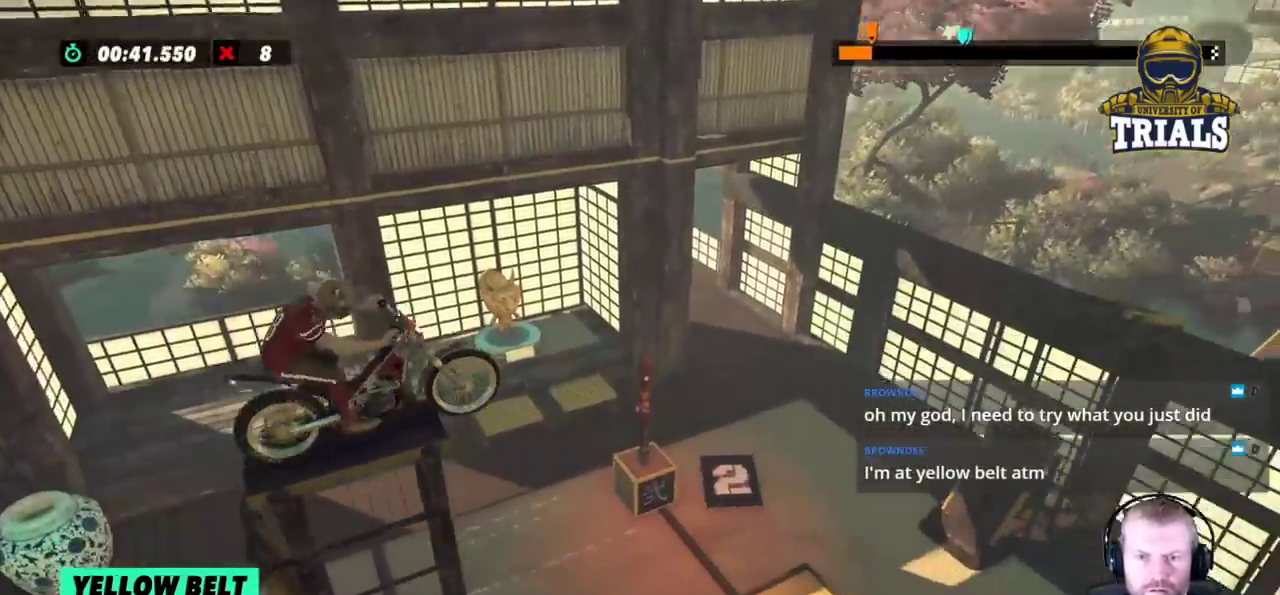
{"buttons": [], "left_stick": "center", "events": [[200, "left_stick", "center"], [333, "left_stick", "left"], [483, "left_stick", "center"]]}
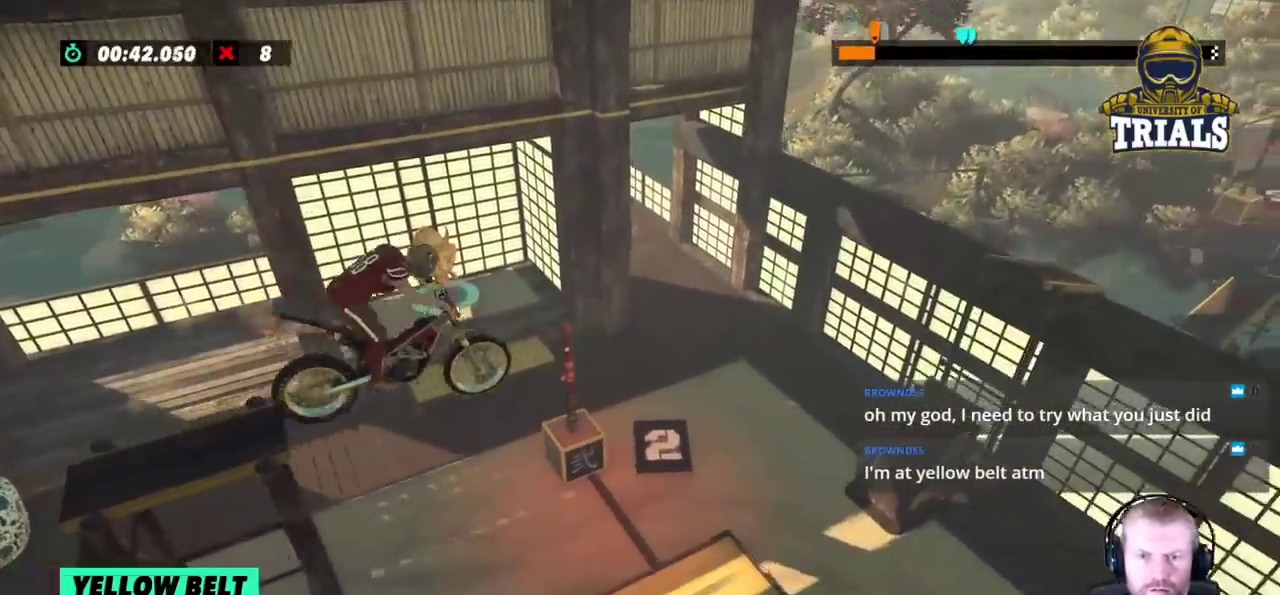
{"buttons": [], "left_stick": "center", "events": []}
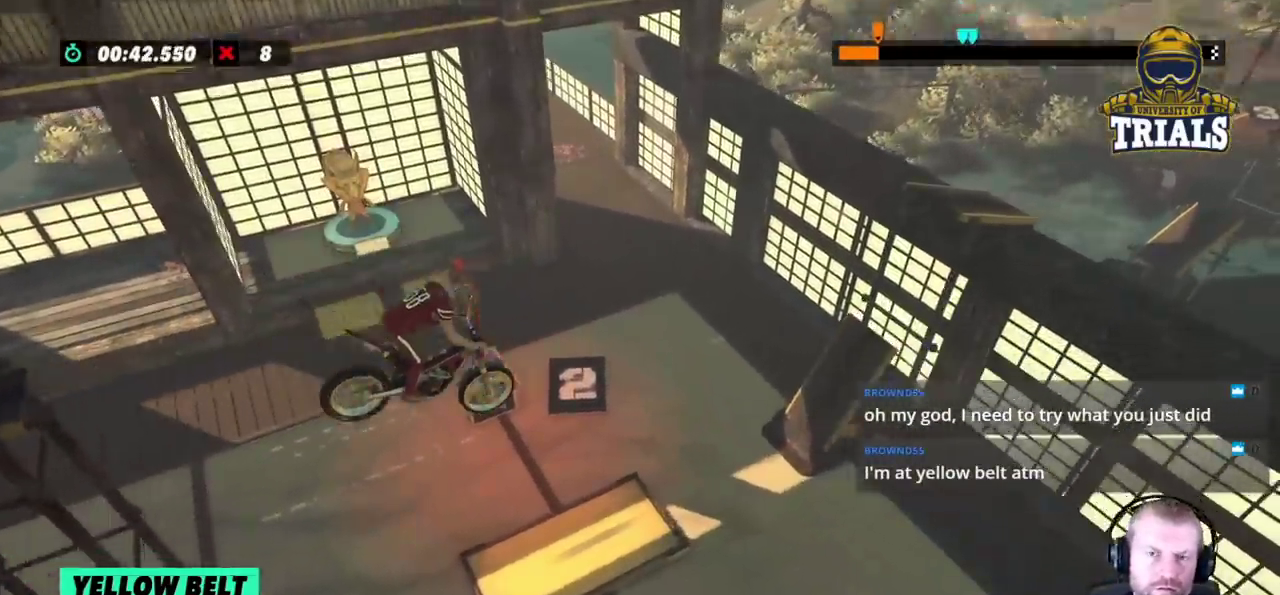
{"buttons": ["L2"], "left_stick": "left", "events": [[233, "left_stick", "left"], [467, "L2", "down"]]}
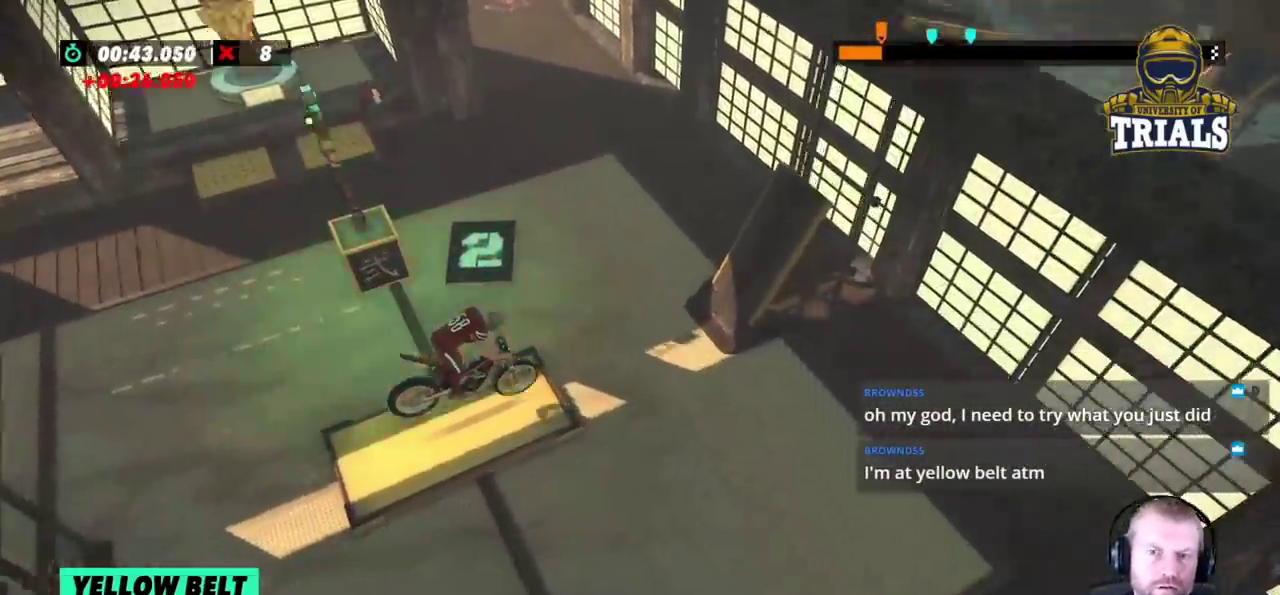
{"buttons": [], "left_stick": "center", "events": [[300, "left_stick", "center"], [350, "L2", "up"]]}
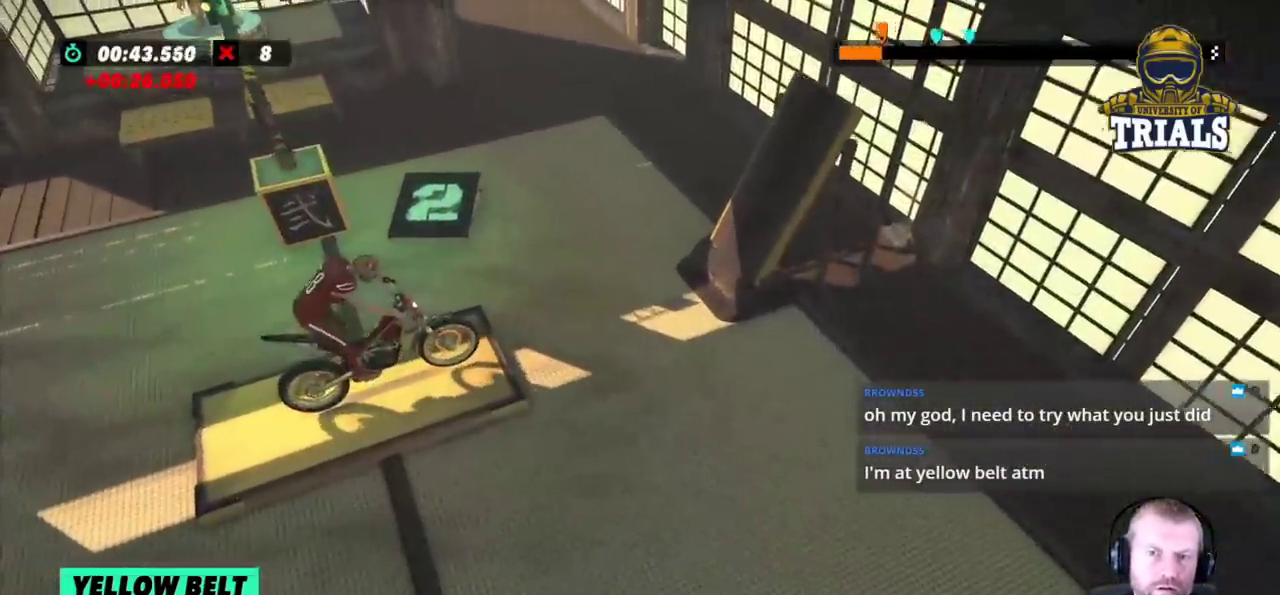
{"buttons": [], "left_stick": "center", "events": []}
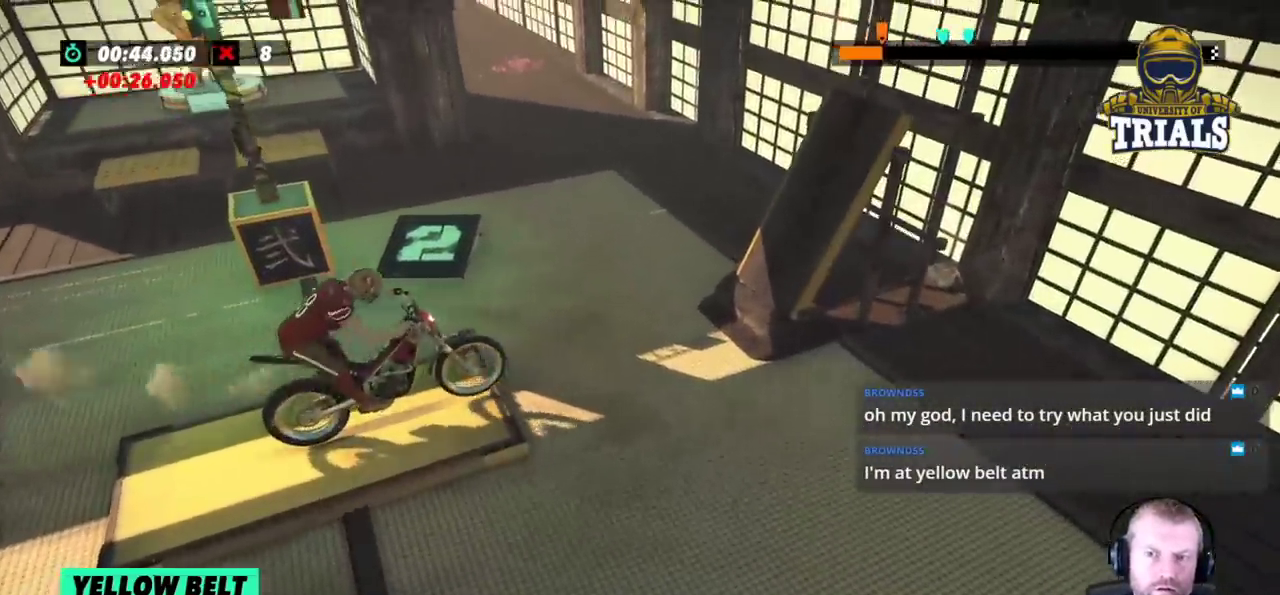
{"buttons": [], "left_stick": "center", "events": [[50, "left_stick", "left"], [233, "left_stick", "center"]]}
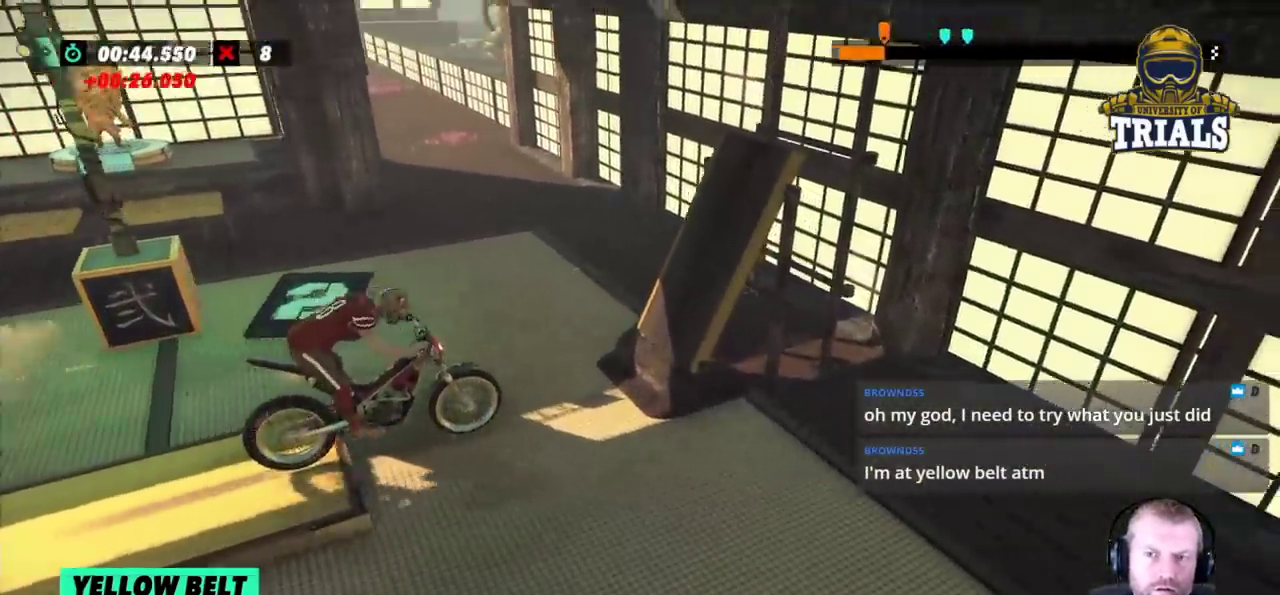
{"buttons": ["L2"], "left_stick": "center", "events": [[17, "left_stick", "left"], [217, "L2", "down"], [400, "left_stick", "center"], [433, "L2", "up"], [500, "L2", "down"]]}
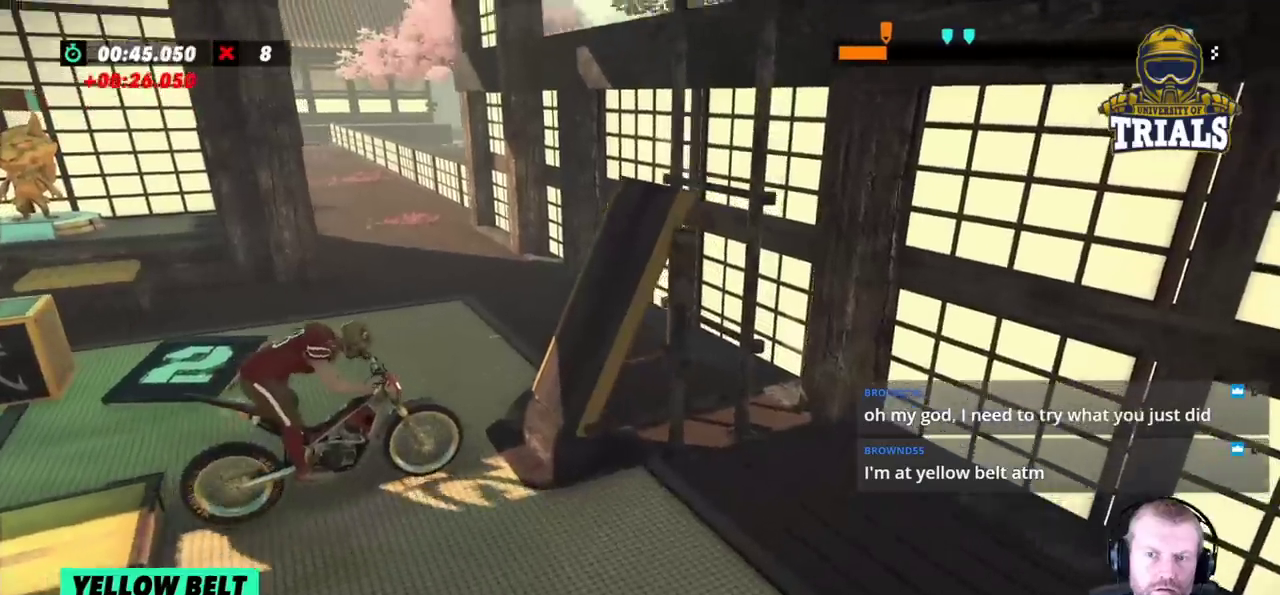
{"buttons": [], "left_stick": "left", "events": [[100, "L2", "up"], [283, "left_stick", "left"]]}
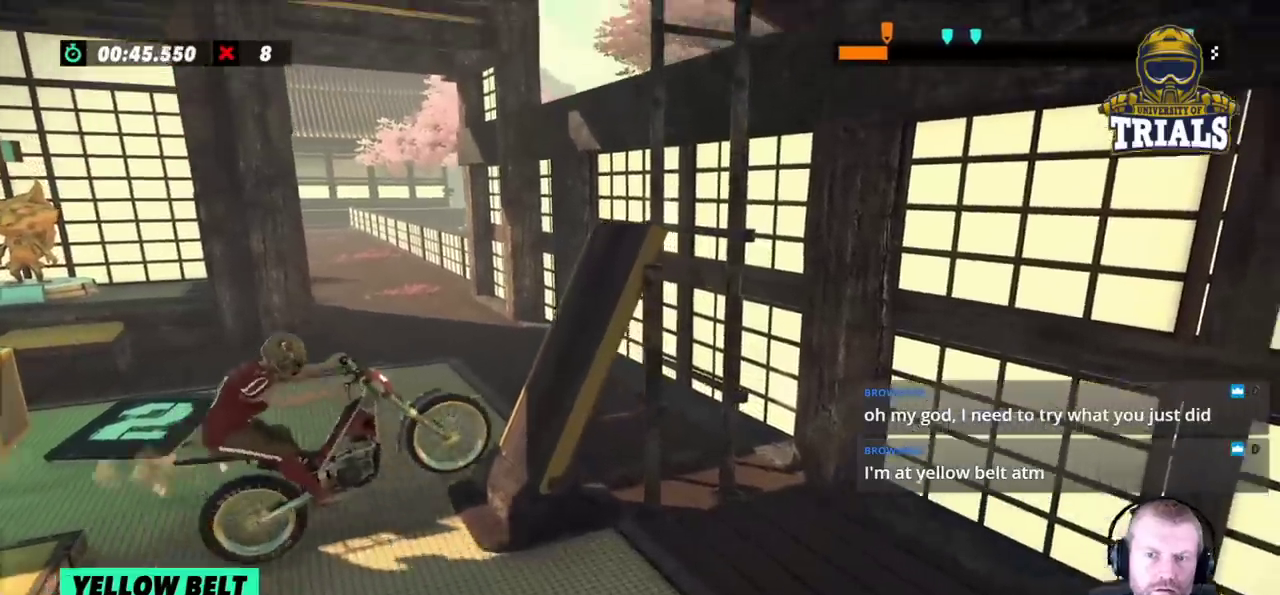
{"buttons": [], "left_stick": "center", "events": [[50, "left_stick", "right"], [117, "left_stick", "center"]]}
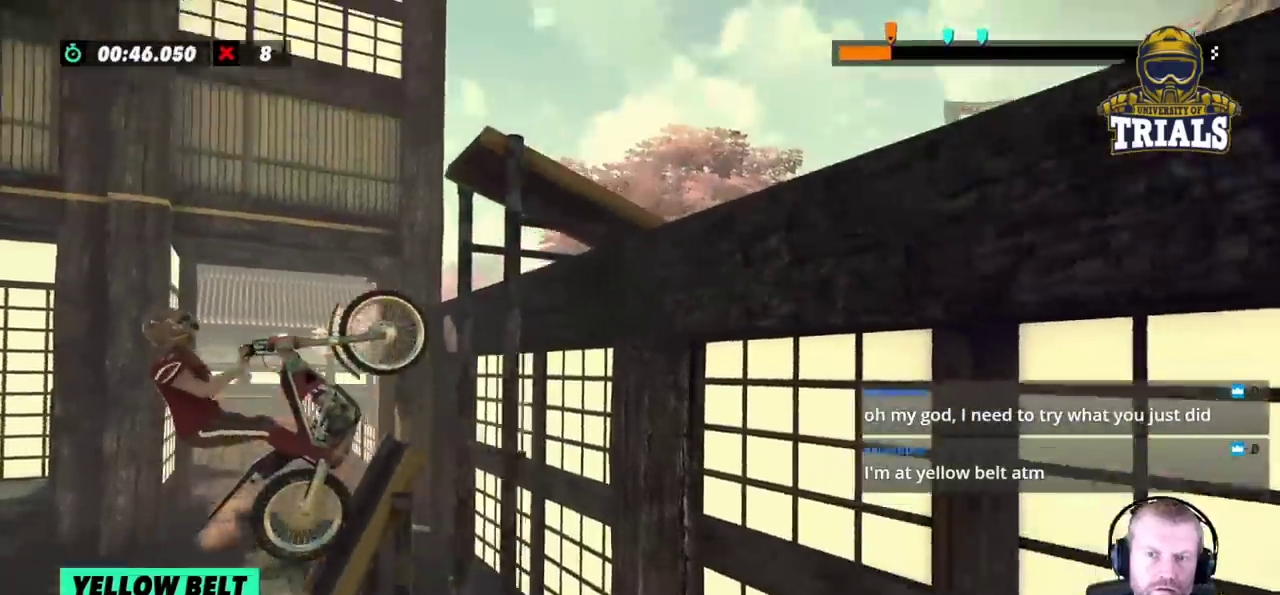
{"buttons": ["L2"], "left_stick": "right", "events": [[133, "left_stick", "right"], [350, "L2", "down"]]}
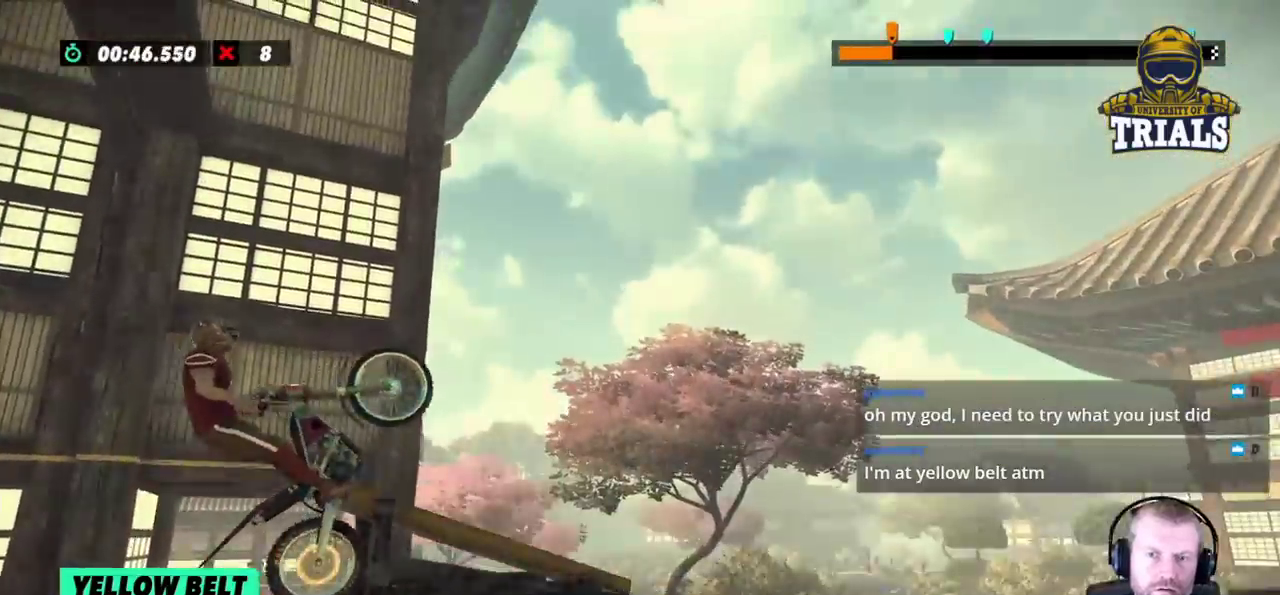
{"buttons": ["L2"], "left_stick": "left", "events": [[333, "left_stick", "center"], [400, "left_stick", "left"]]}
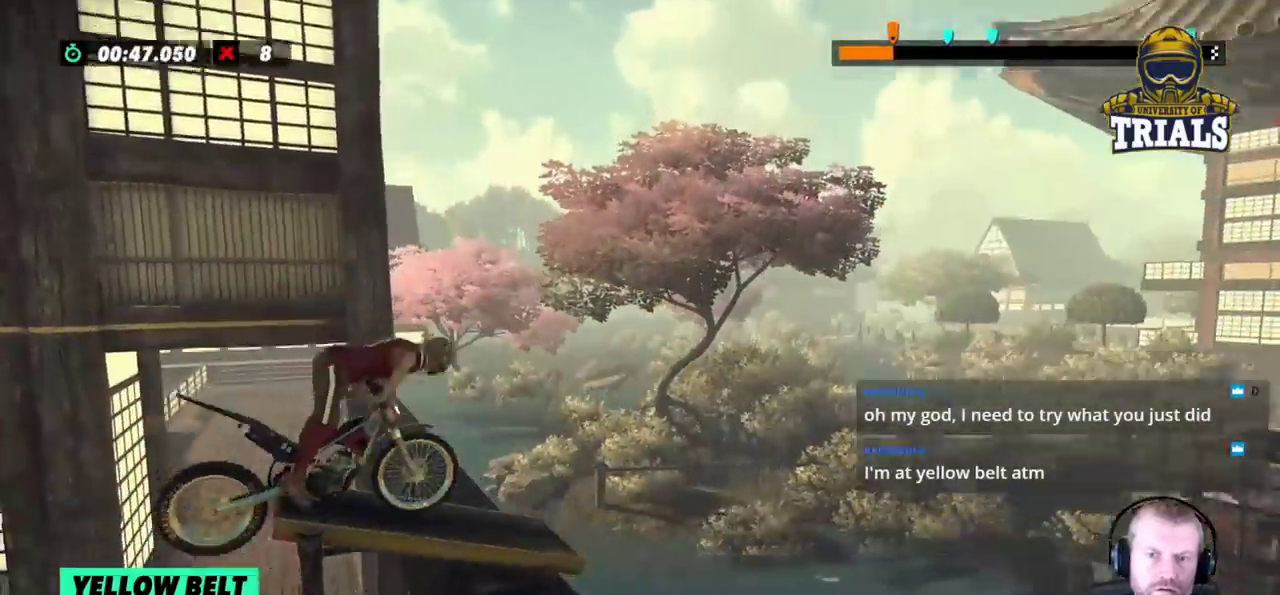
{"buttons": [], "left_stick": "center", "events": [[133, "left_stick", "center"], [250, "L2", "up"]]}
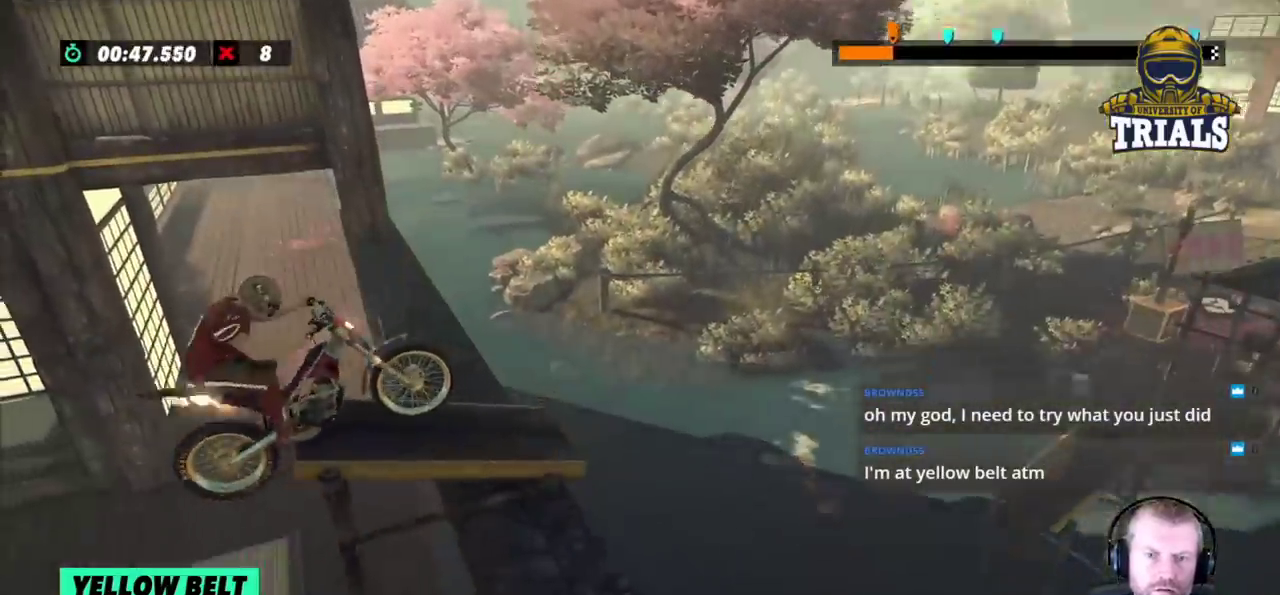
{"buttons": [], "left_stick": "right", "events": [[100, "left_stick", "right"]]}
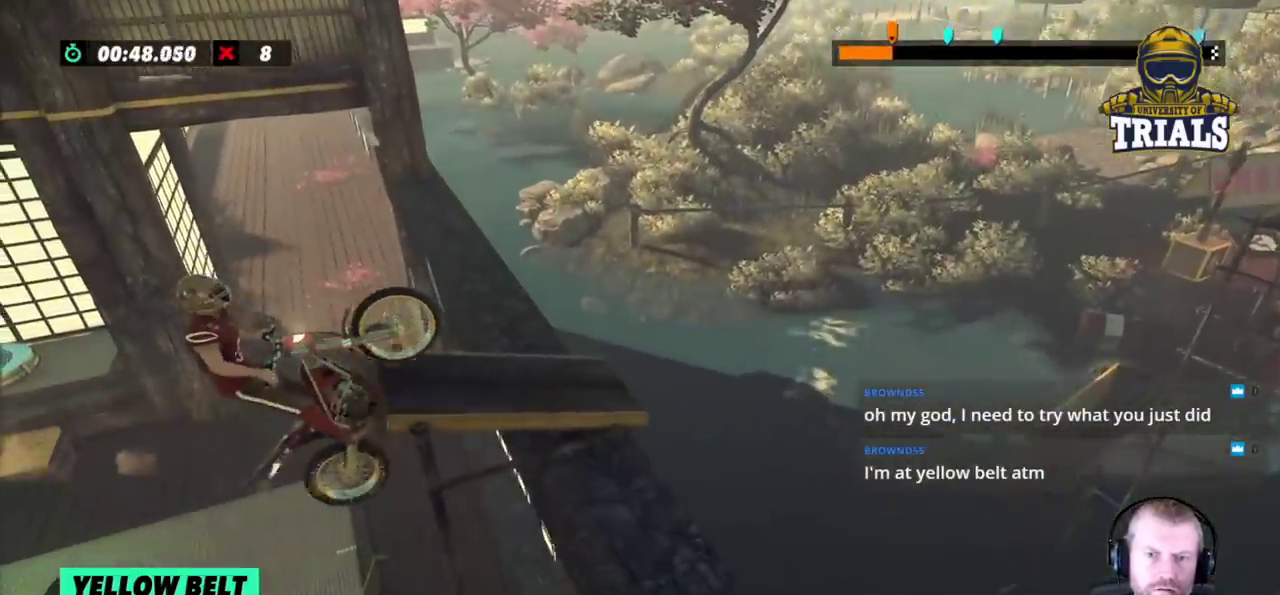
{"buttons": [], "left_stick": "right", "events": []}
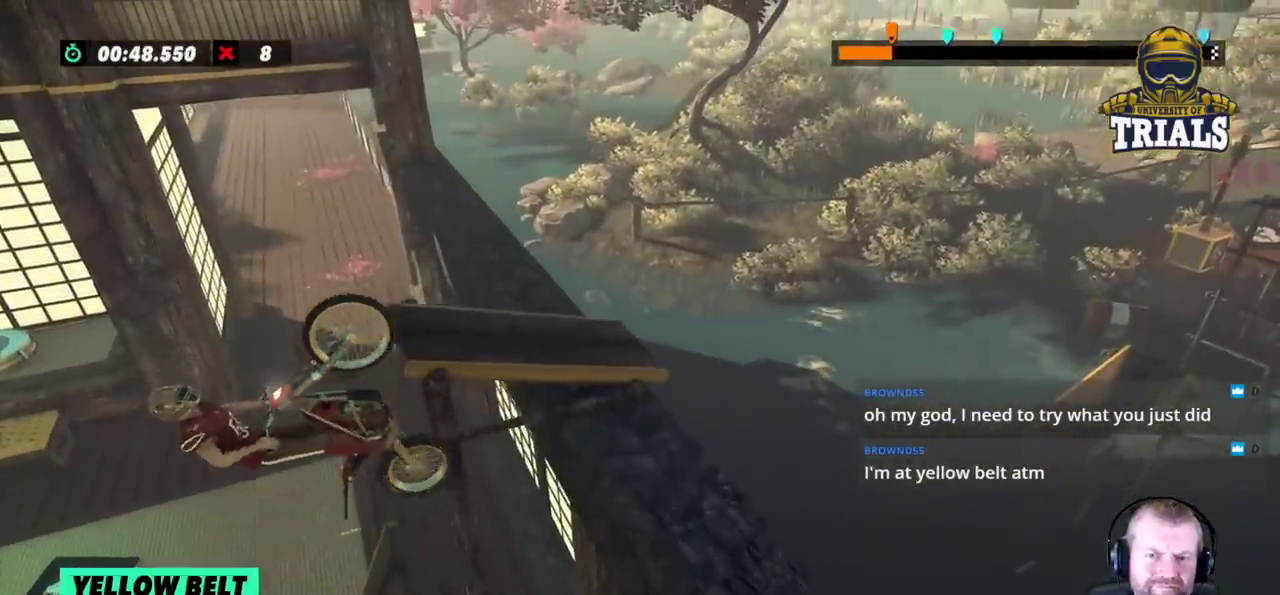
{"buttons": [], "left_stick": "right", "events": [[267, "L2", "down"], [433, "L2", "up"]]}